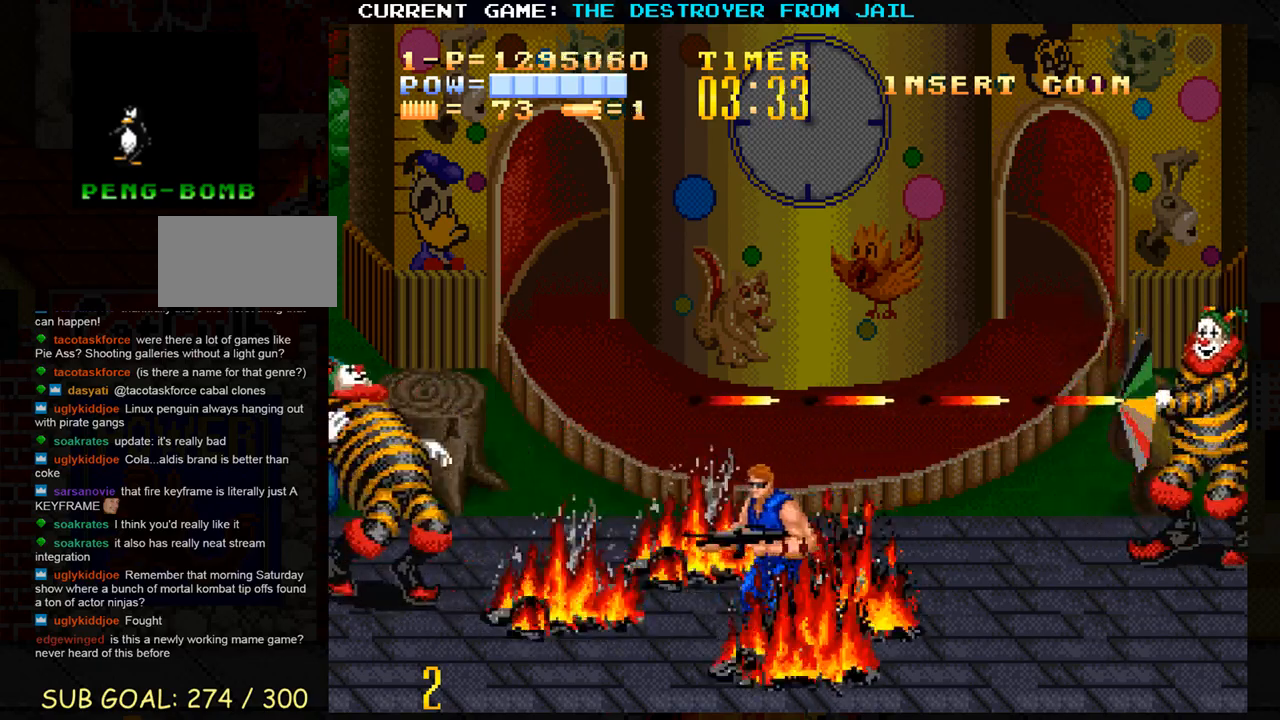
Gameplay with a controller (arcade stick); each line is a JSON object with the inputs held at the frame after it. "events" lists button and stick changes between this image and that frame as [ms after this image, input, new state], when the widget could be followed in between. Not read: L3 R3.
{"buttons": [], "left_stick": "center", "events": [[67, "left_stick", "up"], [367, "SQUARE", "down"], [417, "SQUARE", "up"], [433, "left_stick", "center"]]}
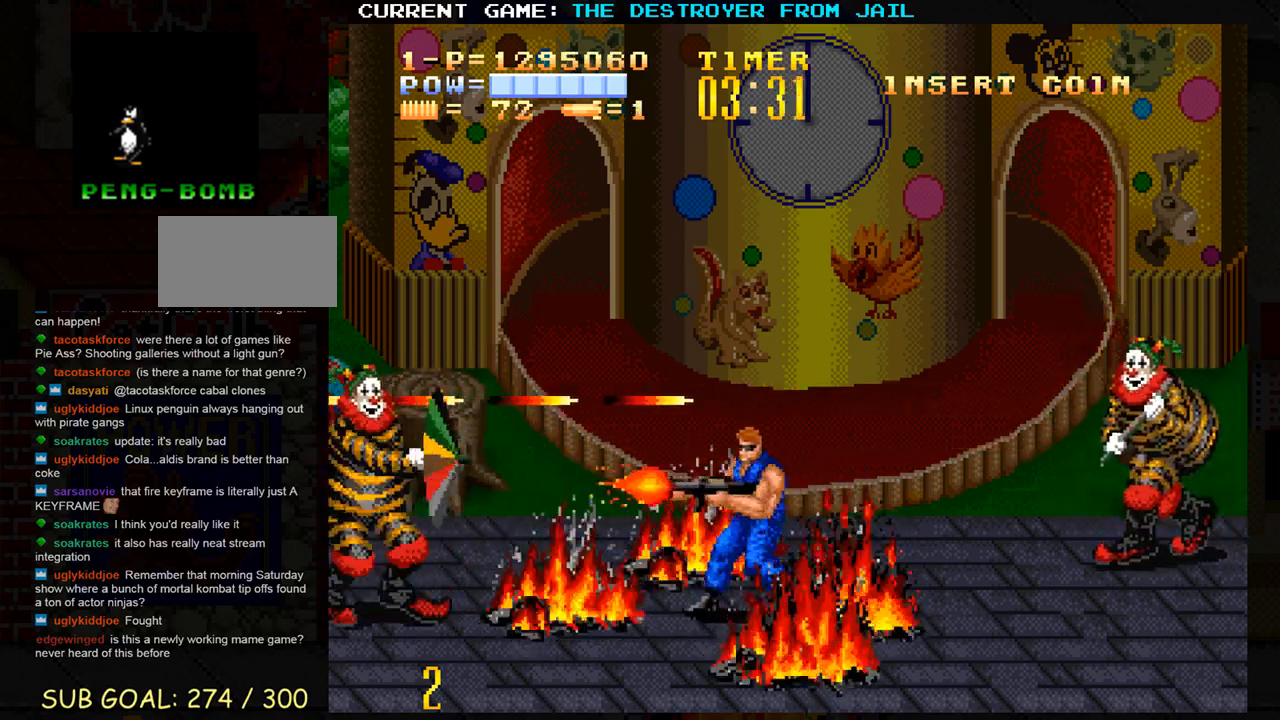
{"buttons": [], "left_stick": "down", "events": [[50, "left_stick", "down"]]}
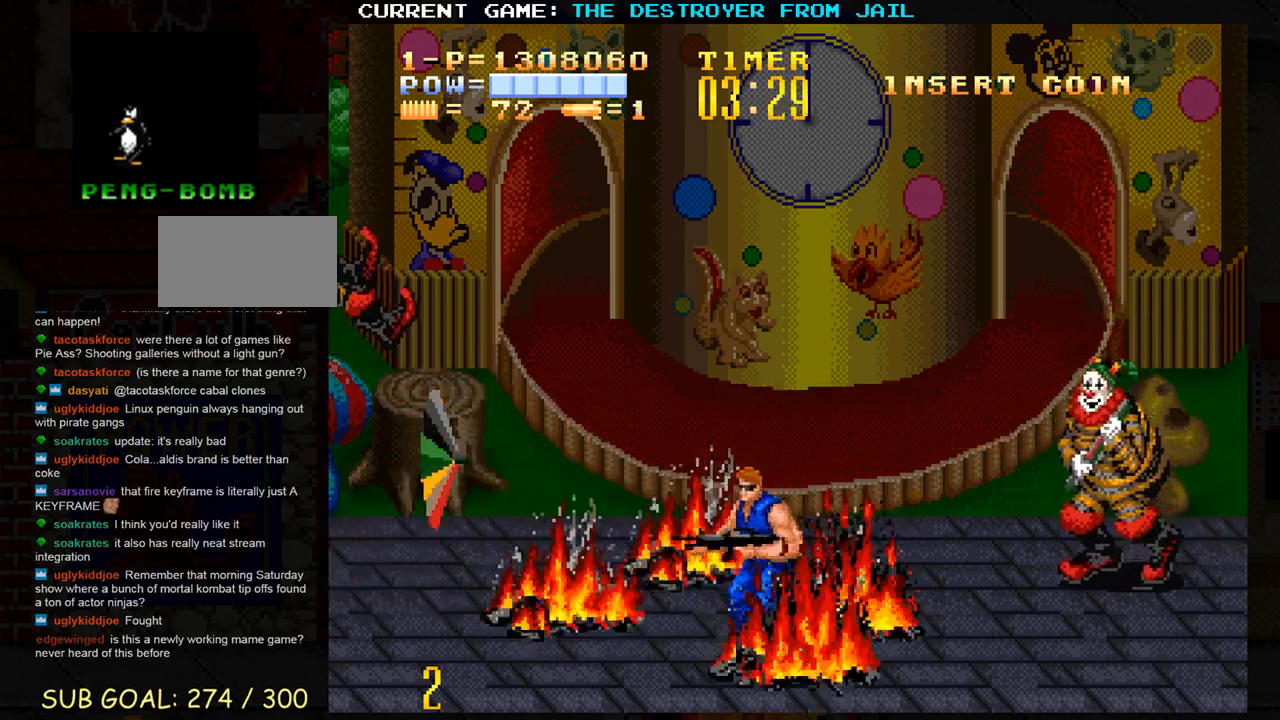
{"buttons": ["CROSS"], "left_stick": "up", "events": [[33, "left_stick", "right"], [200, "left_stick", "up"], [467, "CROSS", "down"]]}
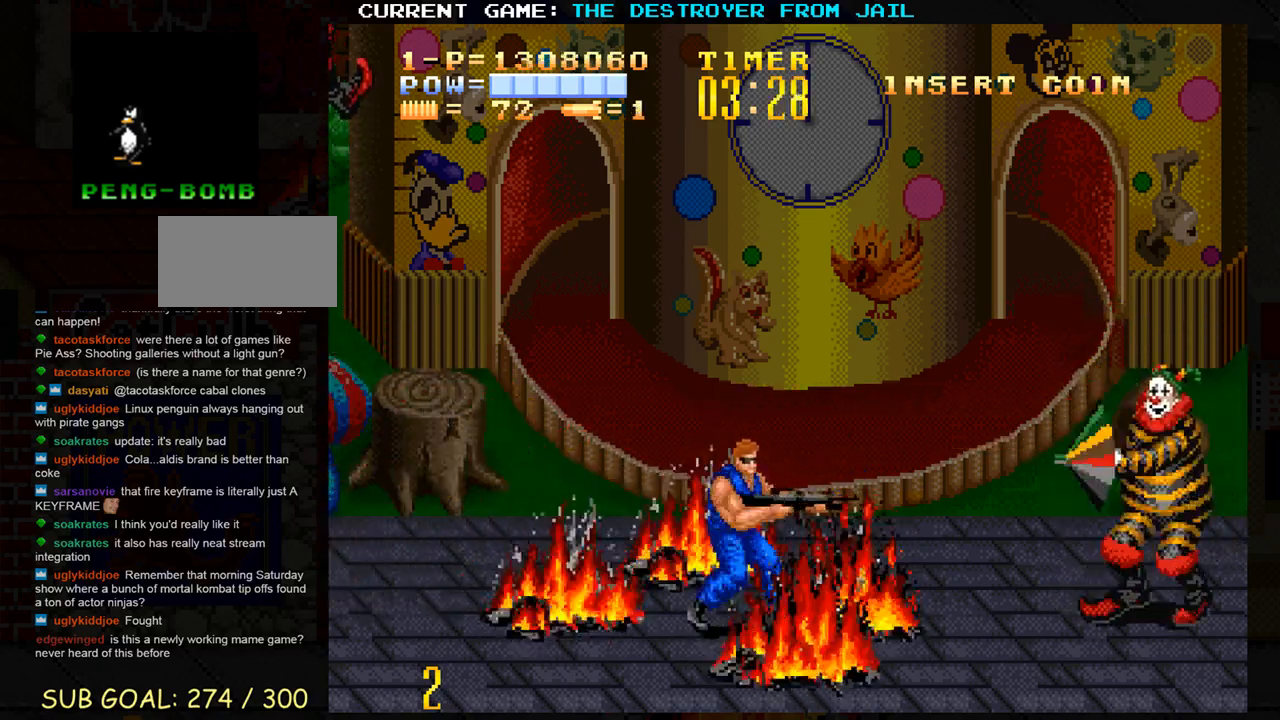
{"buttons": [], "left_stick": "down", "events": [[17, "left_stick", "center"], [67, "CROSS", "up"], [150, "left_stick", "down"]]}
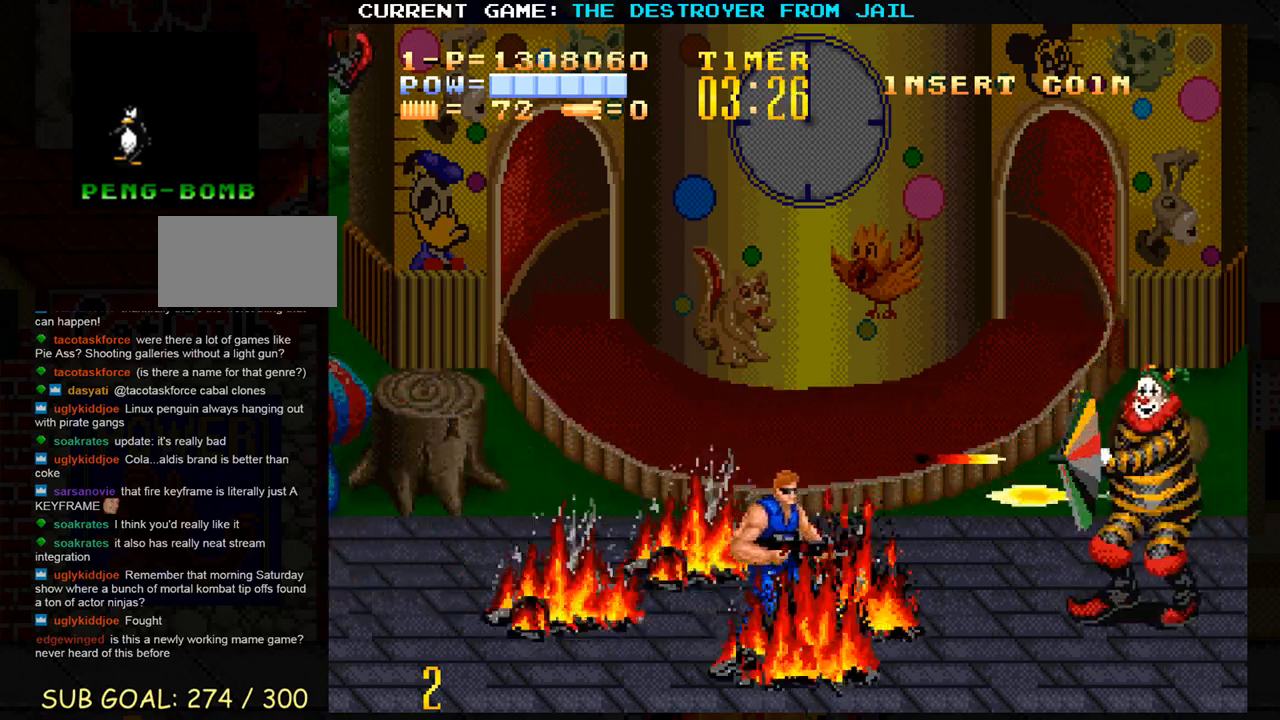
{"buttons": [], "left_stick": "left", "events": [[217, "left_stick", "left"]]}
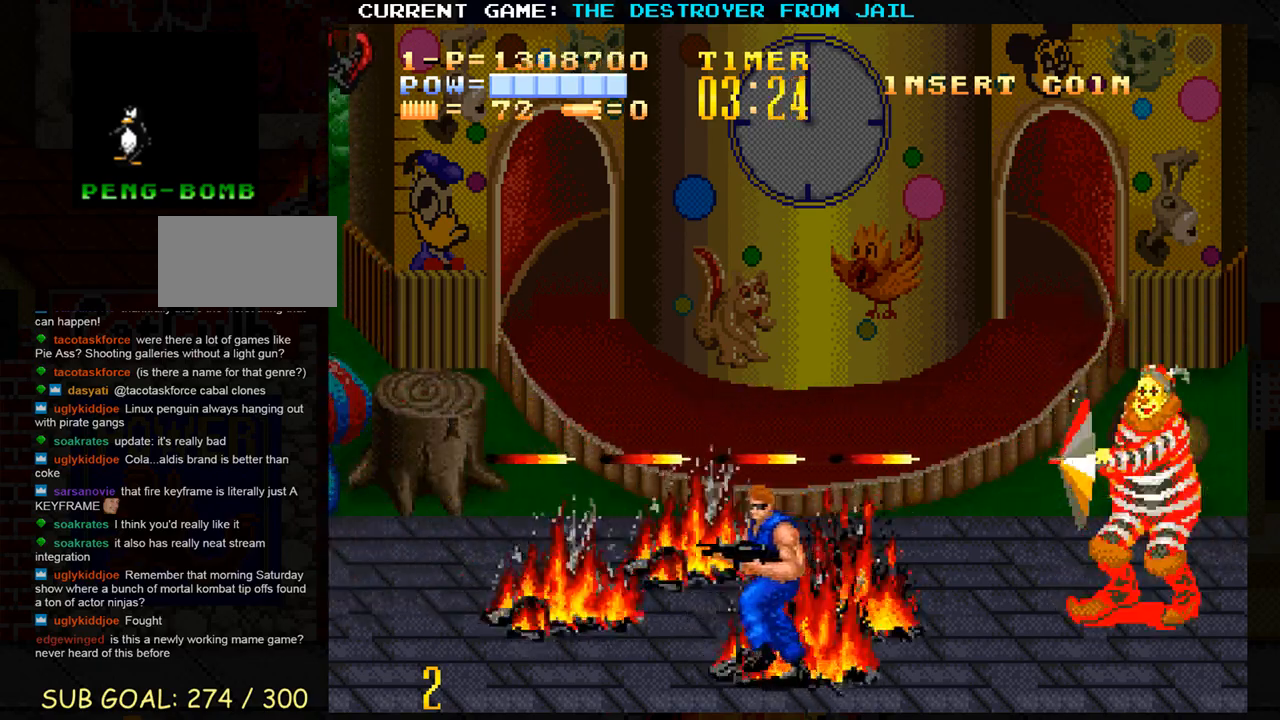
{"buttons": [], "left_stick": "center", "events": [[100, "left_stick", "up"], [333, "left_stick", "up-right"], [417, "SQUARE", "down"], [483, "SQUARE", "up"], [483, "left_stick", "center"]]}
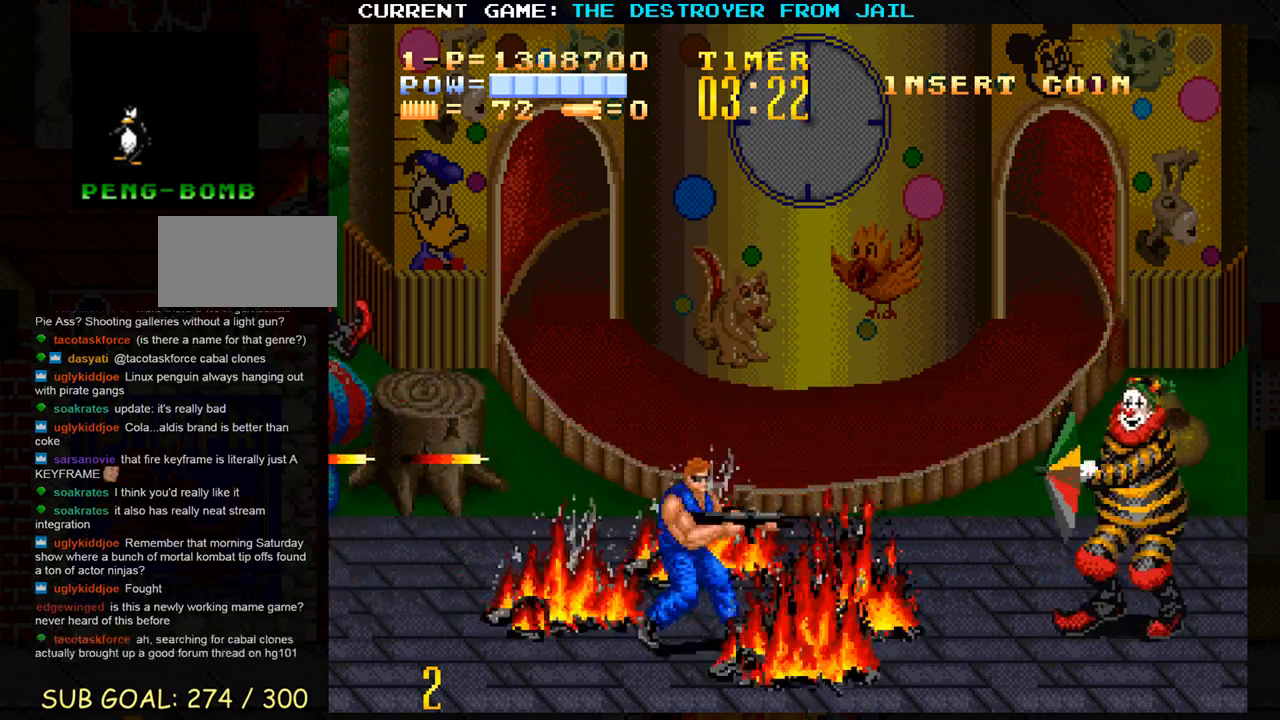
{"buttons": [], "left_stick": "down", "events": [[67, "SQUARE", "down"], [100, "SQUARE", "up"], [183, "SQUARE", "down"], [233, "SQUARE", "up"], [400, "left_stick", "down"]]}
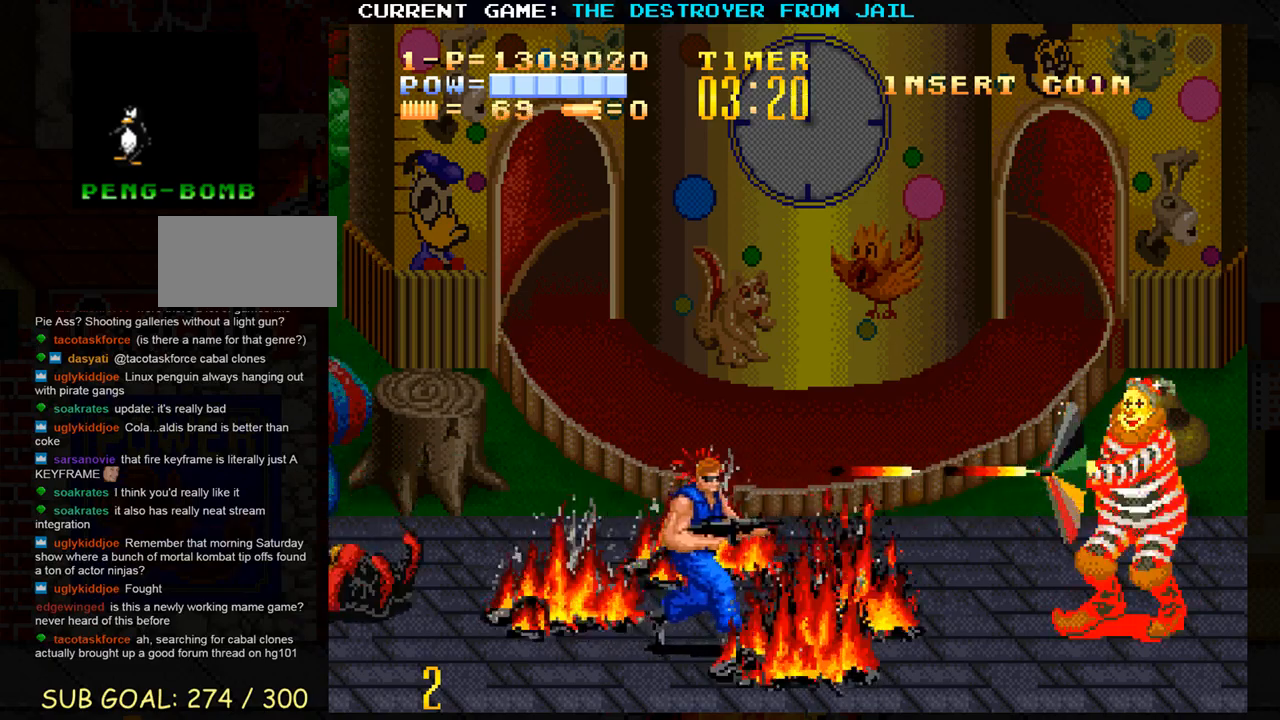
{"buttons": [], "left_stick": "center", "events": [[167, "left_stick", "center"], [200, "SQUARE", "down"], [267, "SQUARE", "up"], [333, "SQUARE", "down"], [400, "SQUARE", "up"]]}
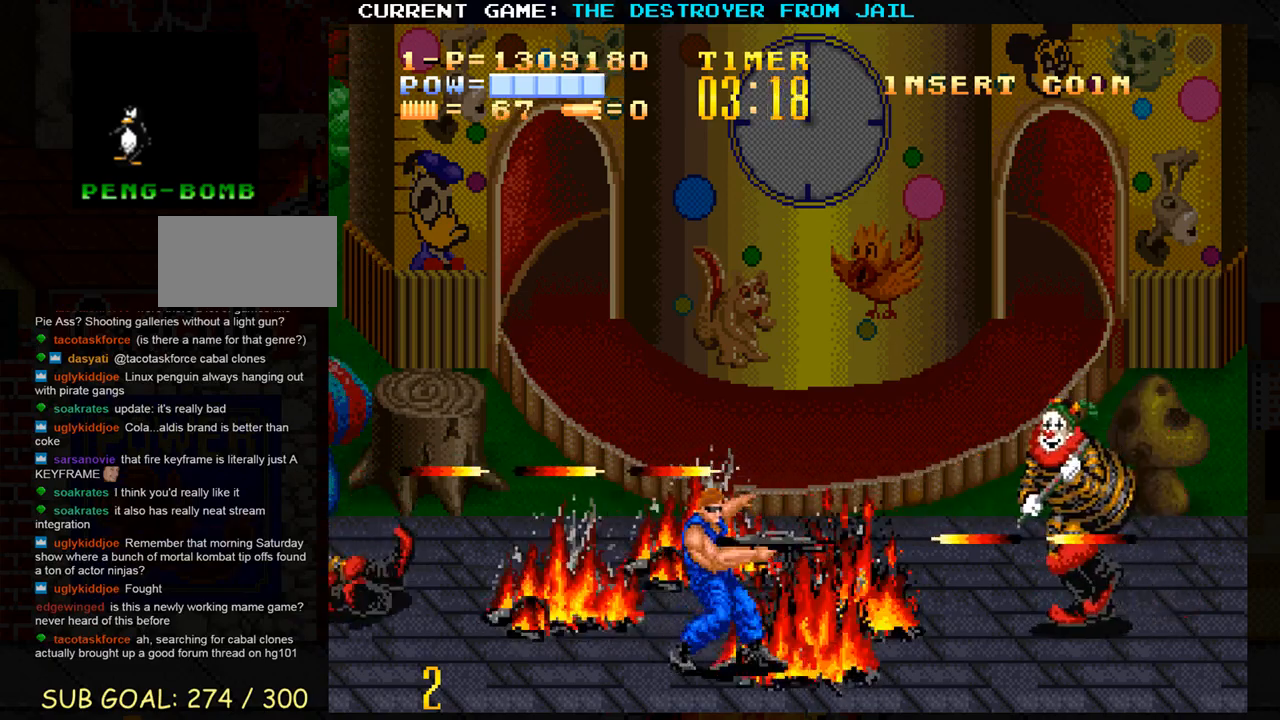
{"buttons": [], "left_stick": "center", "events": [[17, "SQUARE", "down"], [83, "SQUARE", "up"], [167, "SQUARE", "down"], [250, "SQUARE", "up"], [300, "SQUARE", "down"], [383, "SQUARE", "up"]]}
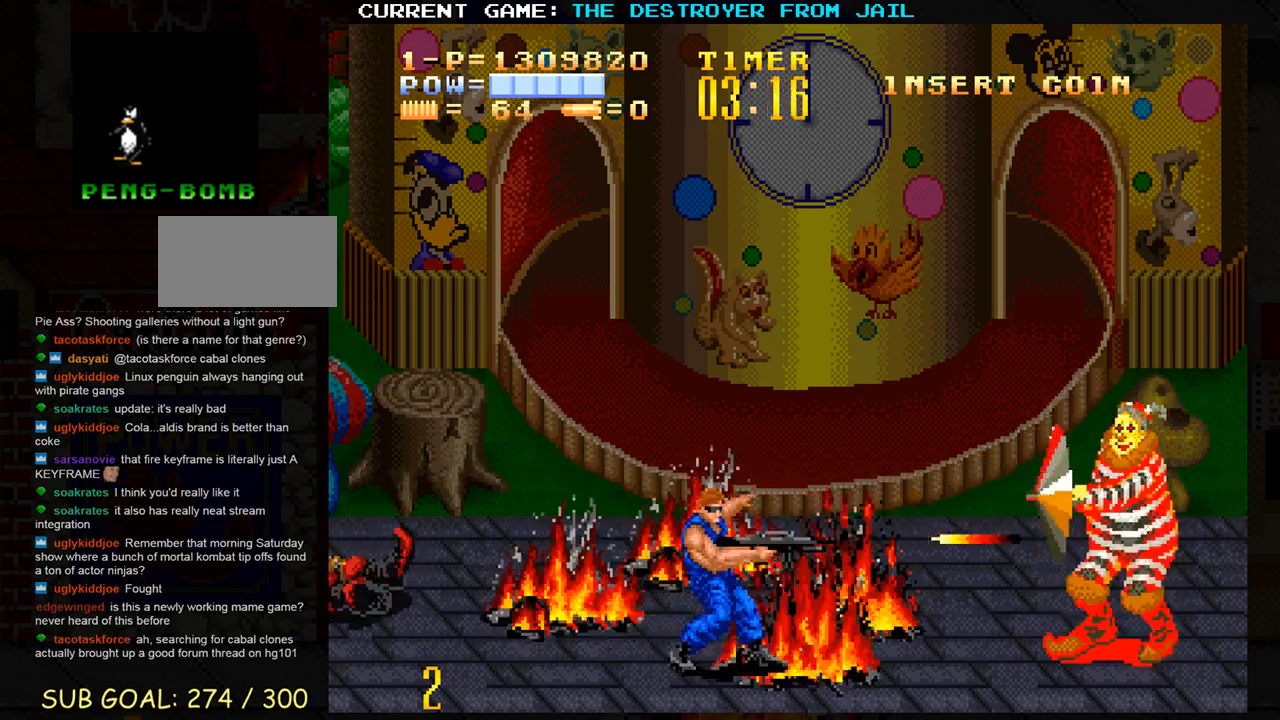
{"buttons": [], "left_stick": "center", "events": [[133, "left_stick", "down"], [250, "left_stick", "center"], [283, "SQUARE", "down"], [317, "SQUARE", "up"], [433, "SQUARE", "down"], [500, "SQUARE", "up"]]}
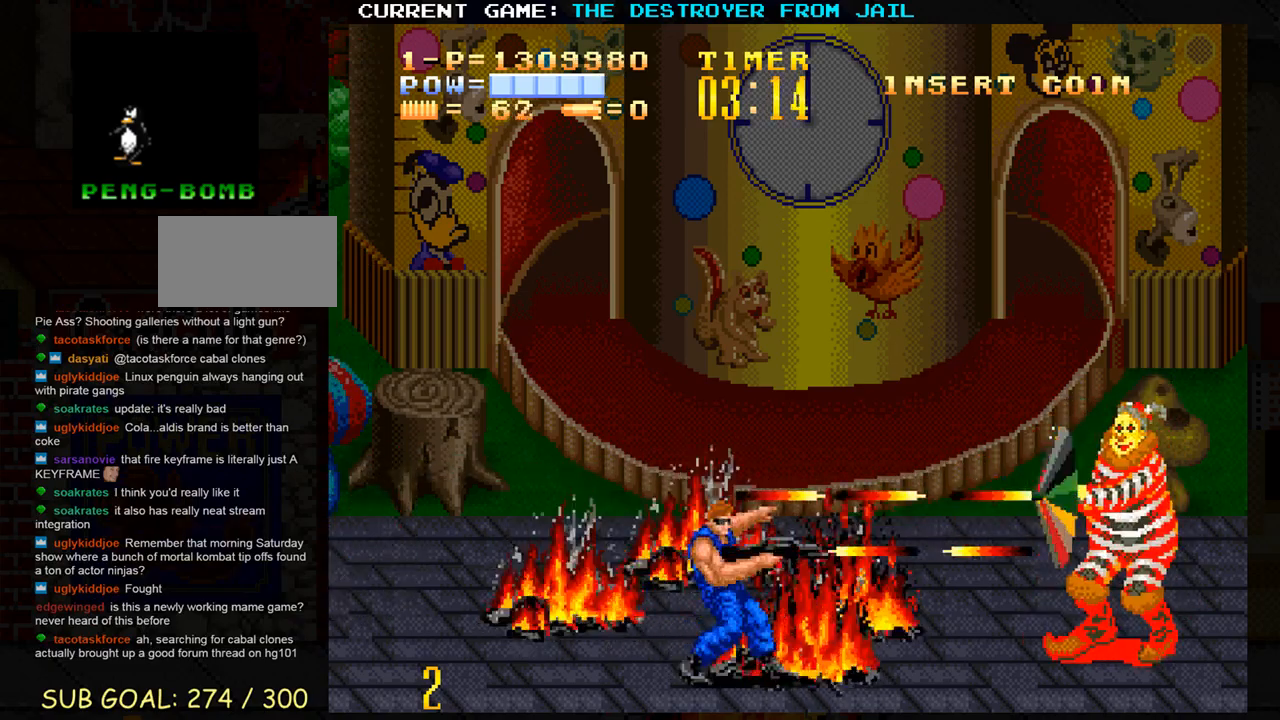
{"buttons": ["SQUARE"], "left_stick": "center", "events": [[83, "SQUARE", "down"], [167, "SQUARE", "up"], [267, "SQUARE", "down"], [350, "SQUARE", "up"], [433, "SQUARE", "down"]]}
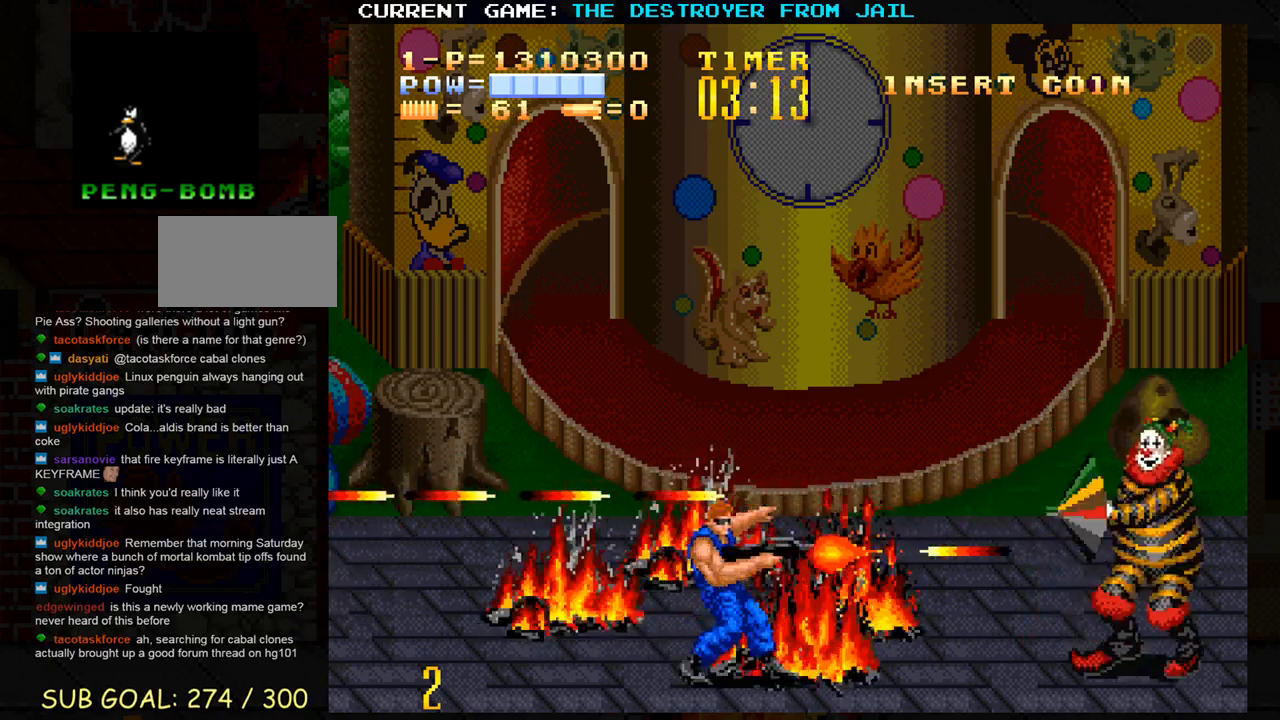
{"buttons": [], "left_stick": "down", "events": [[17, "SQUARE", "up"], [100, "SQUARE", "down"], [183, "SQUARE", "up"], [417, "left_stick", "down"]]}
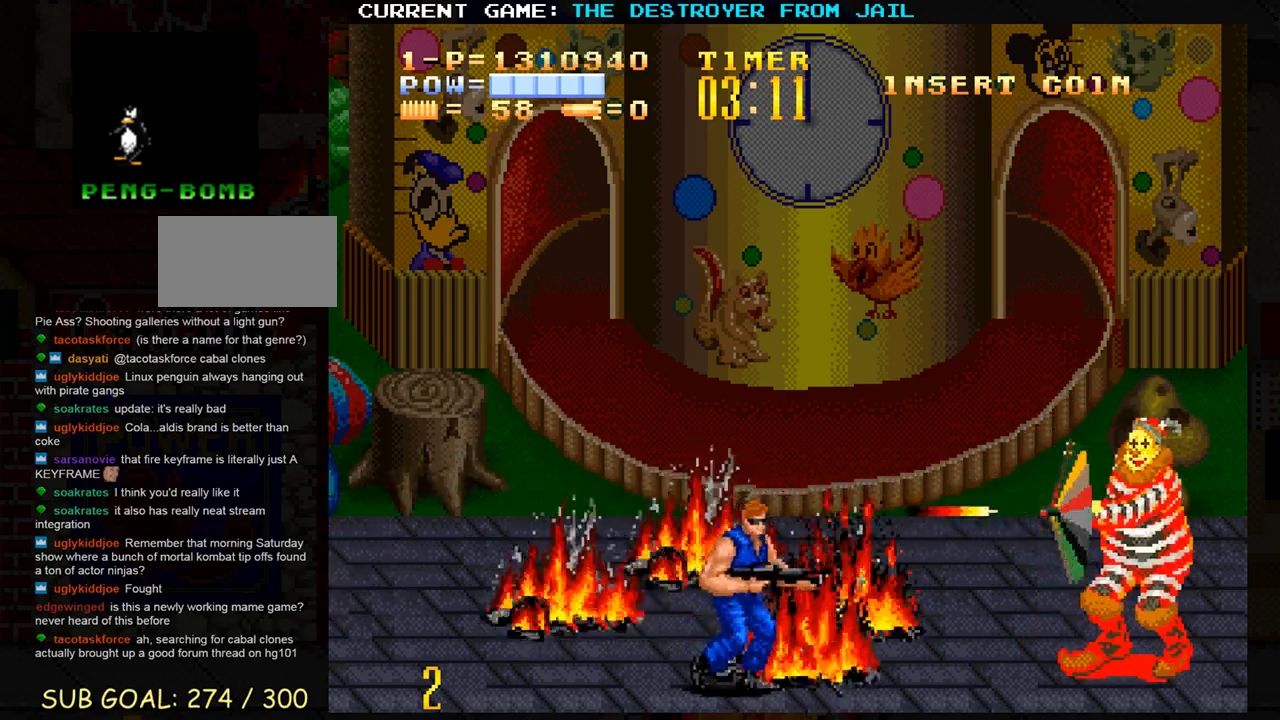
{"buttons": ["SQUARE"], "left_stick": "center", "events": [[17, "left_stick", "center"], [50, "SQUARE", "down"], [117, "SQUARE", "up"], [200, "SQUARE", "down"], [283, "SQUARE", "up"], [367, "SQUARE", "down"], [450, "SQUARE", "up"], [500, "SQUARE", "down"]]}
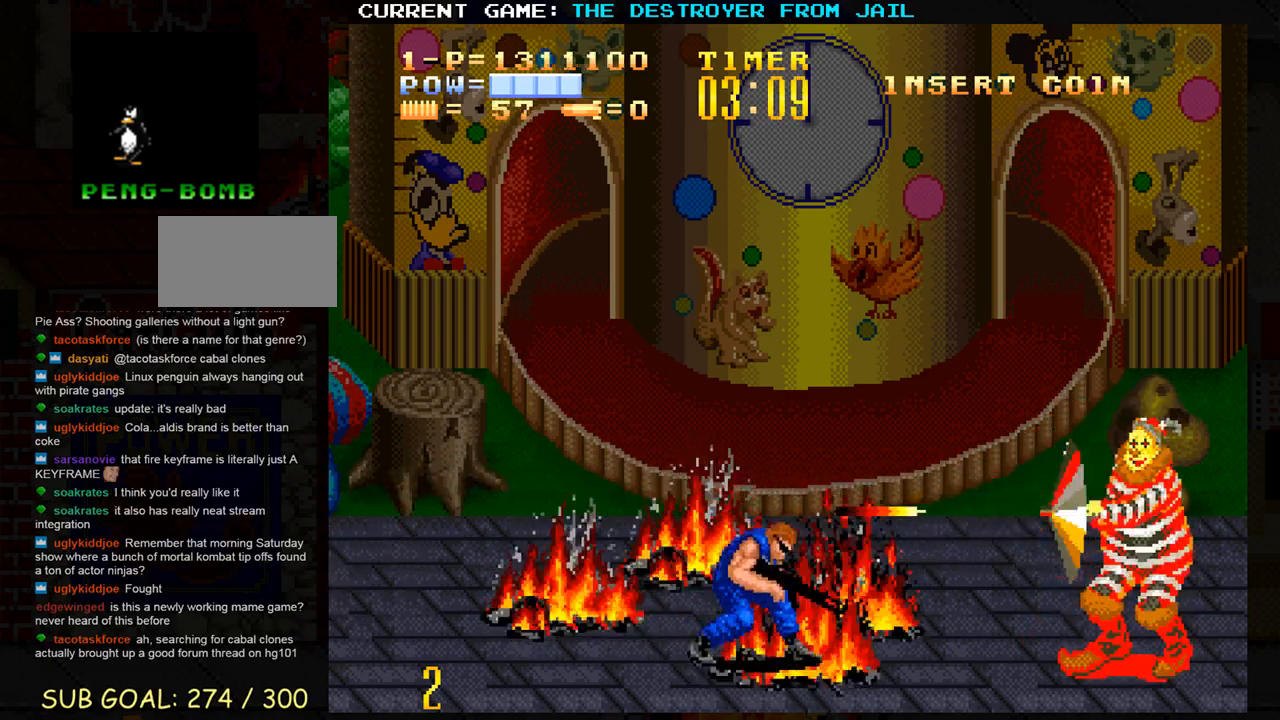
{"buttons": [], "left_stick": "up", "events": [[83, "SQUARE", "up"], [167, "left_stick", "up"]]}
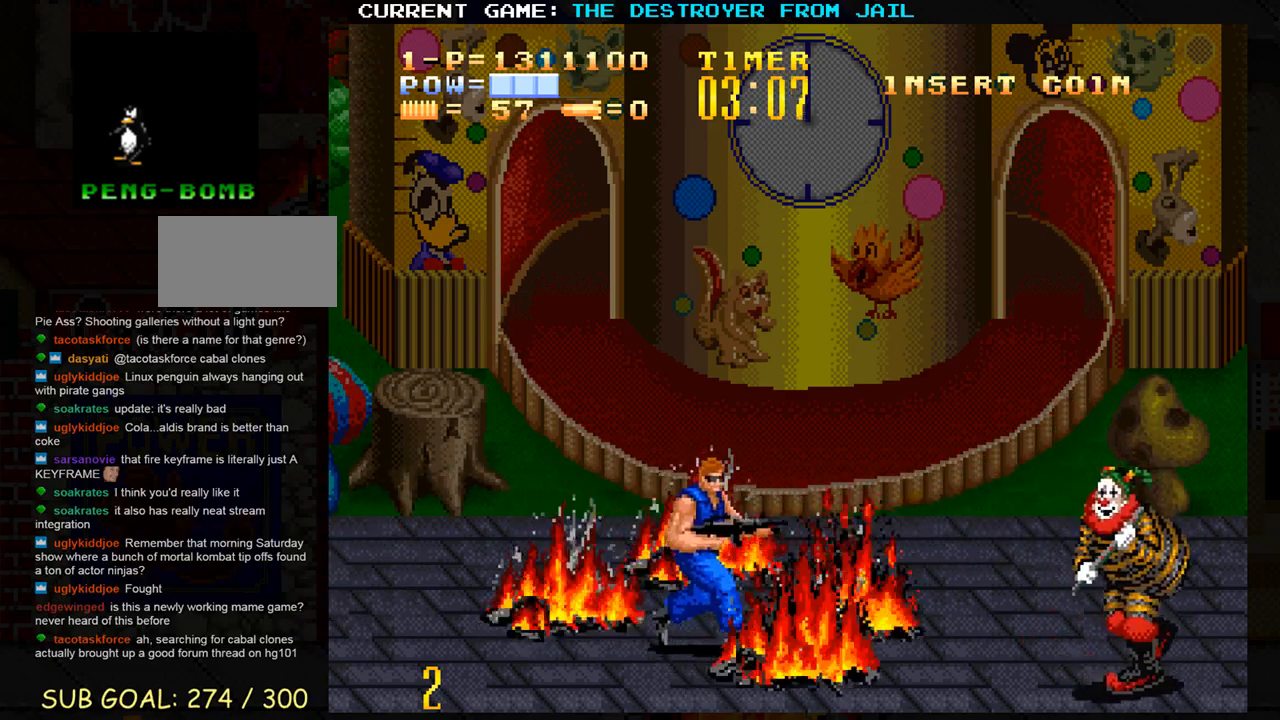
{"buttons": [], "left_stick": "center", "events": [[67, "left_stick", "center"]]}
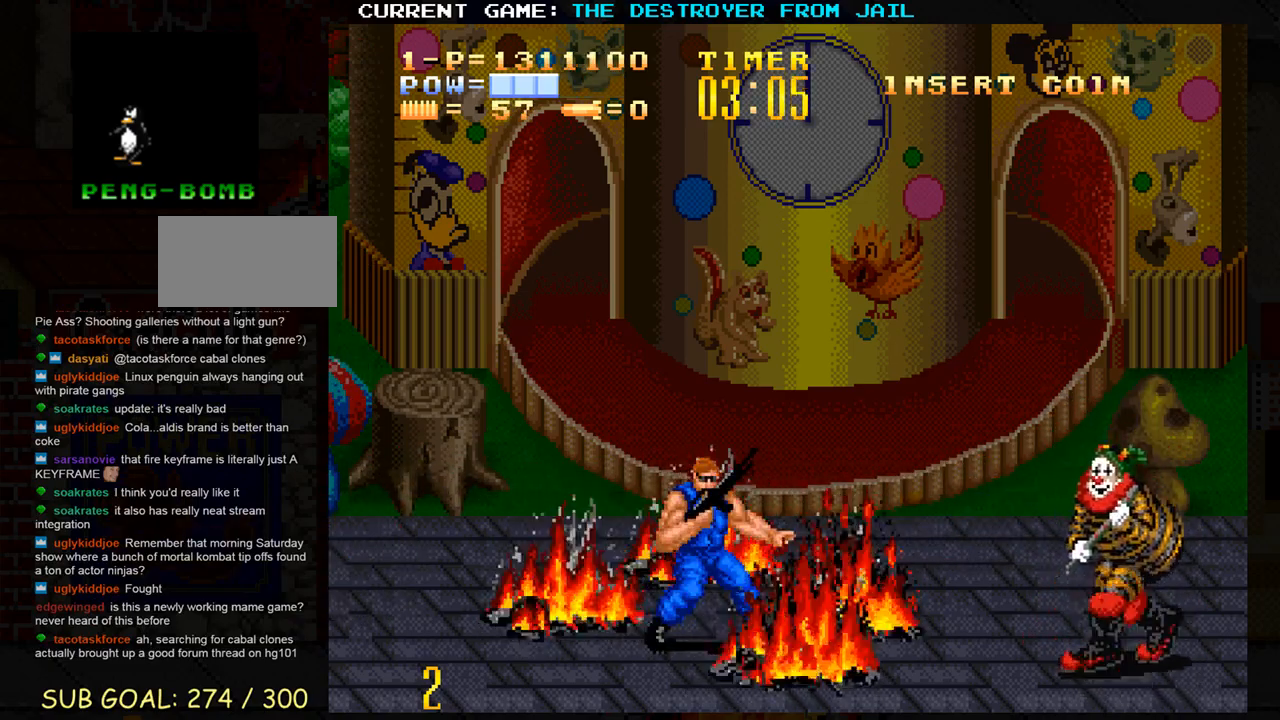
{"buttons": [], "left_stick": "up", "events": [[83, "SQUARE", "down"], [133, "SQUARE", "up"], [233, "SQUARE", "down"], [300, "SQUARE", "up"], [433, "left_stick", "up"]]}
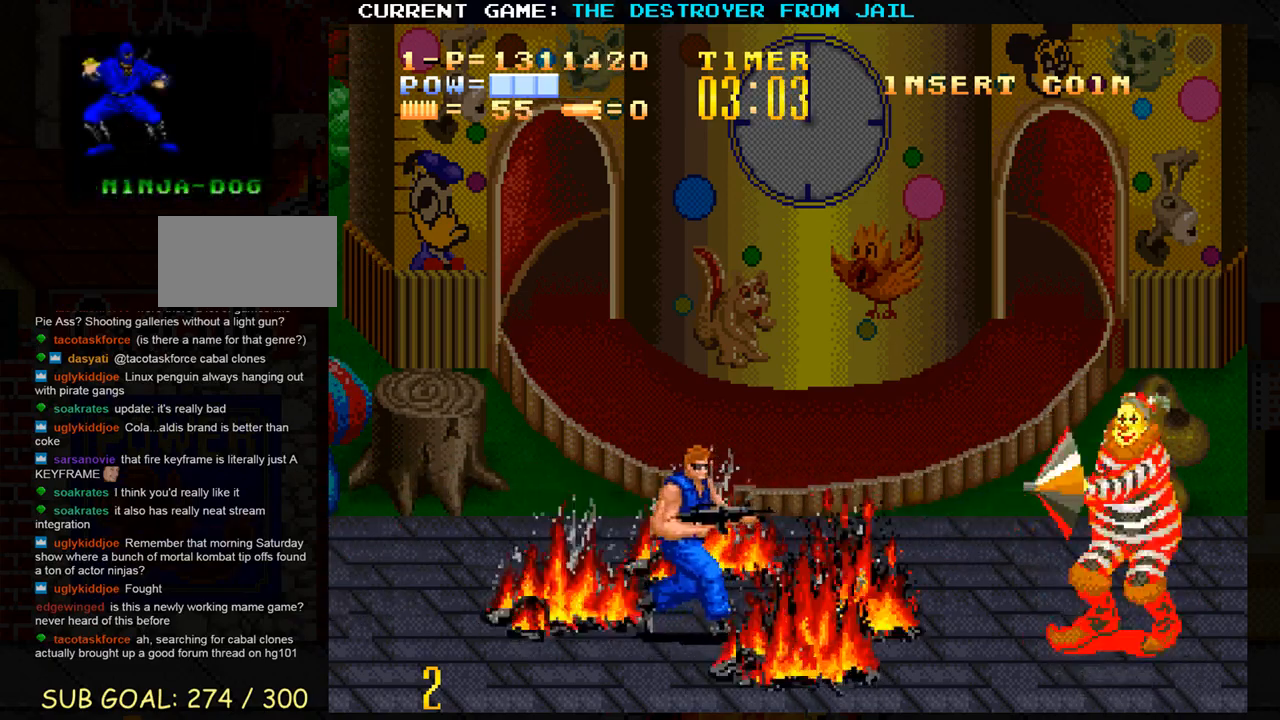
{"buttons": [], "left_stick": "center", "events": [[200, "left_stick", "center"], [217, "SQUARE", "down"], [283, "SQUARE", "up"], [383, "SQUARE", "down"], [433, "SQUARE", "up"]]}
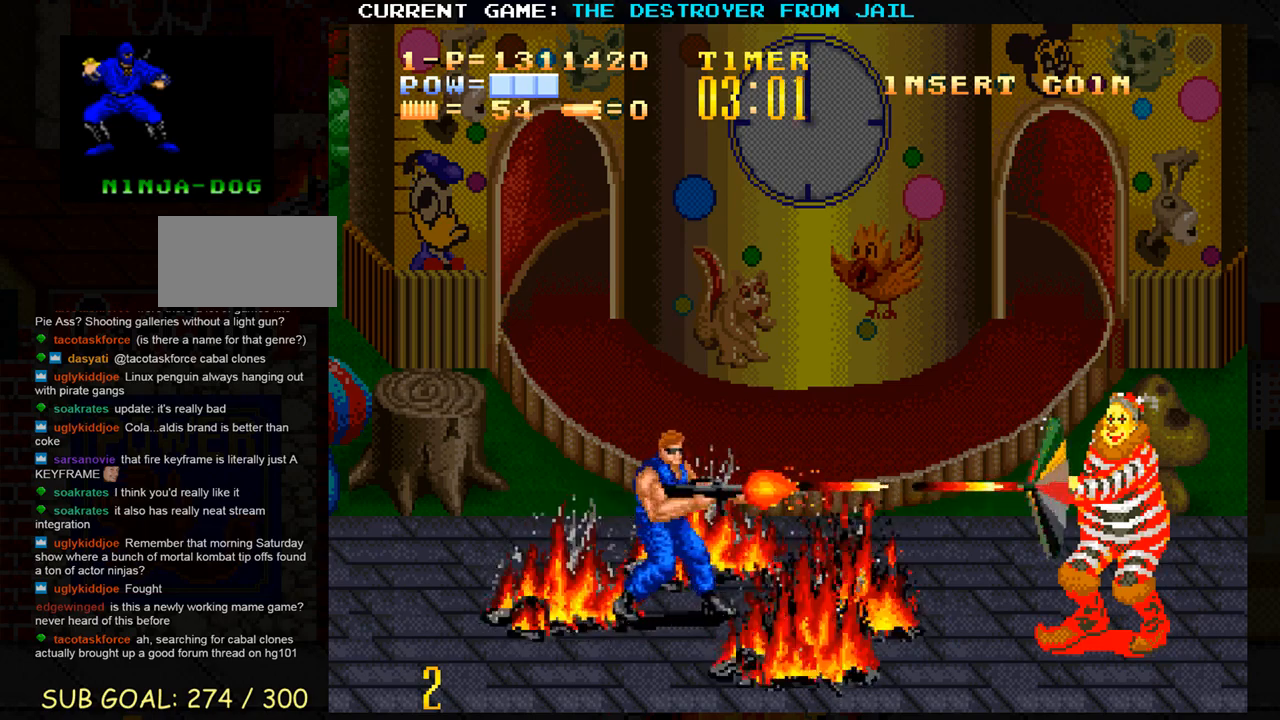
{"buttons": [], "left_stick": "center", "events": [[367, "SQUARE", "down"], [433, "SQUARE", "up"]]}
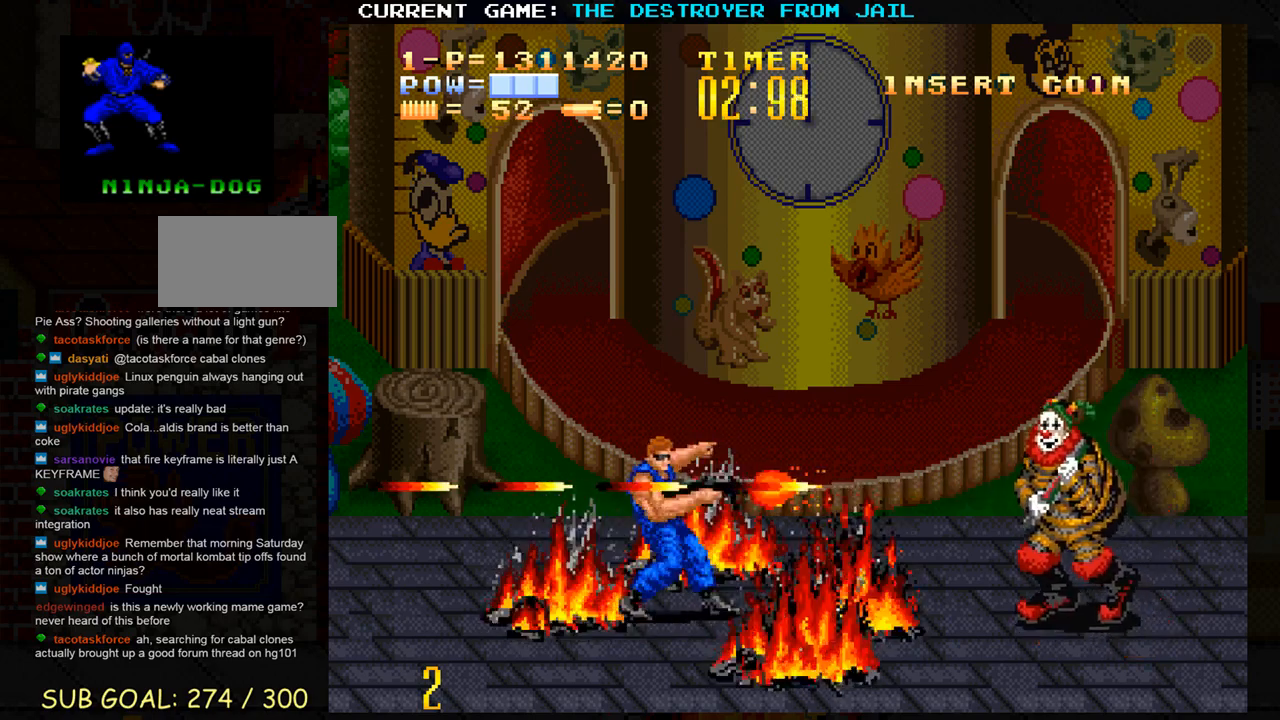
{"buttons": [], "left_stick": "center", "events": [[67, "SQUARE", "down"], [117, "SQUARE", "up"], [217, "SQUARE", "down"], [283, "SQUARE", "up"], [367, "SQUARE", "down"], [433, "SQUARE", "up"]]}
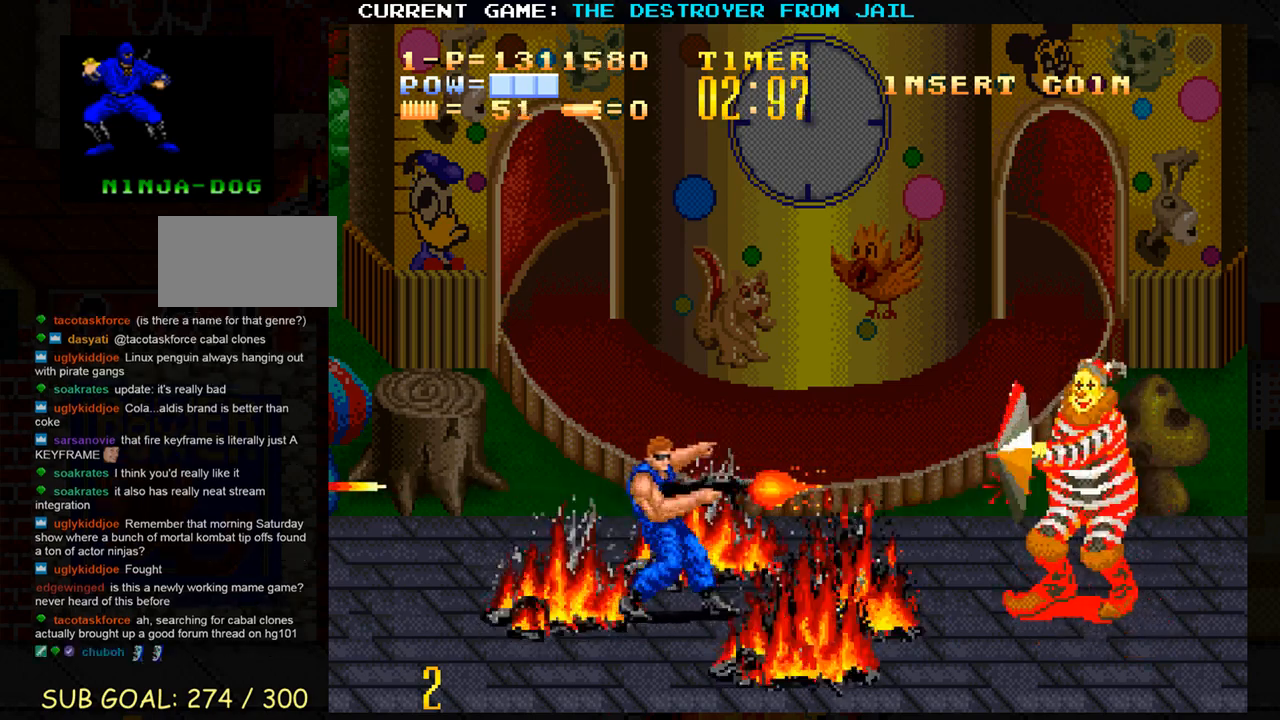
{"buttons": [], "left_stick": "center", "events": [[67, "left_stick", "up"], [383, "left_stick", "center"], [417, "SQUARE", "down"], [467, "SQUARE", "up"]]}
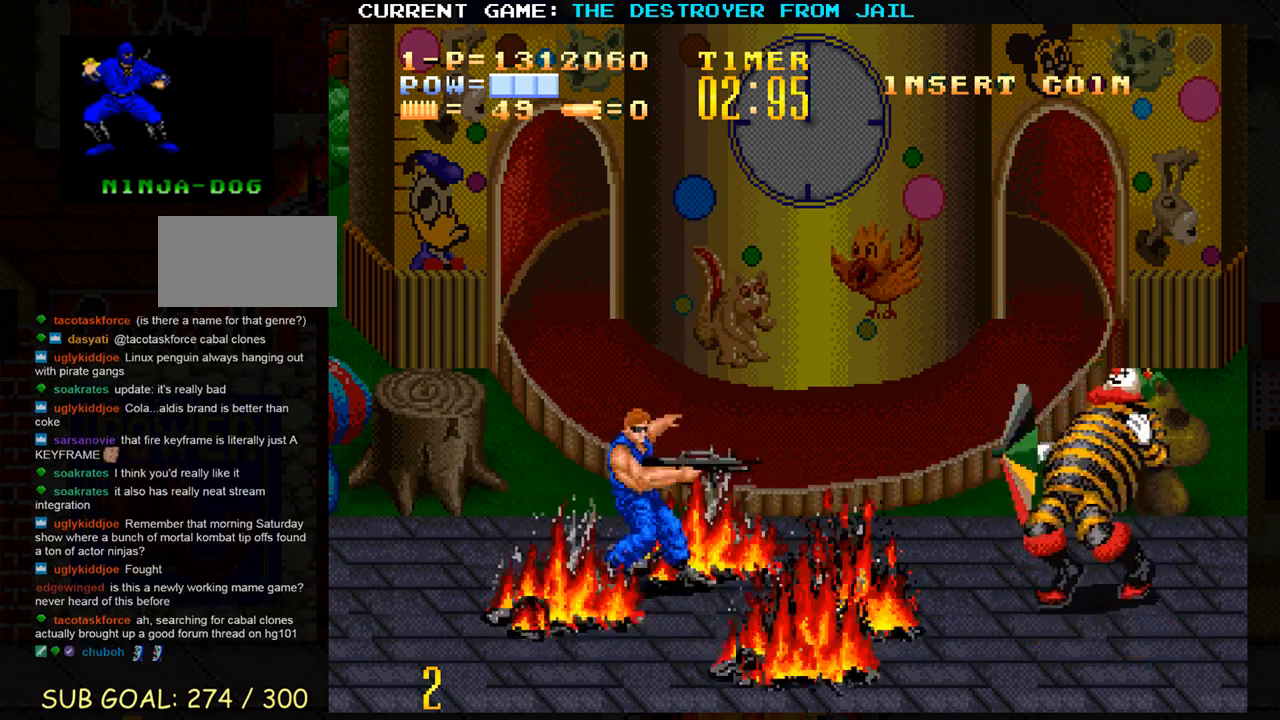
{"buttons": [], "left_stick": "center", "events": [[83, "SQUARE", "down"], [133, "SQUARE", "up"], [283, "SQUARE", "down"], [350, "SQUARE", "up"]]}
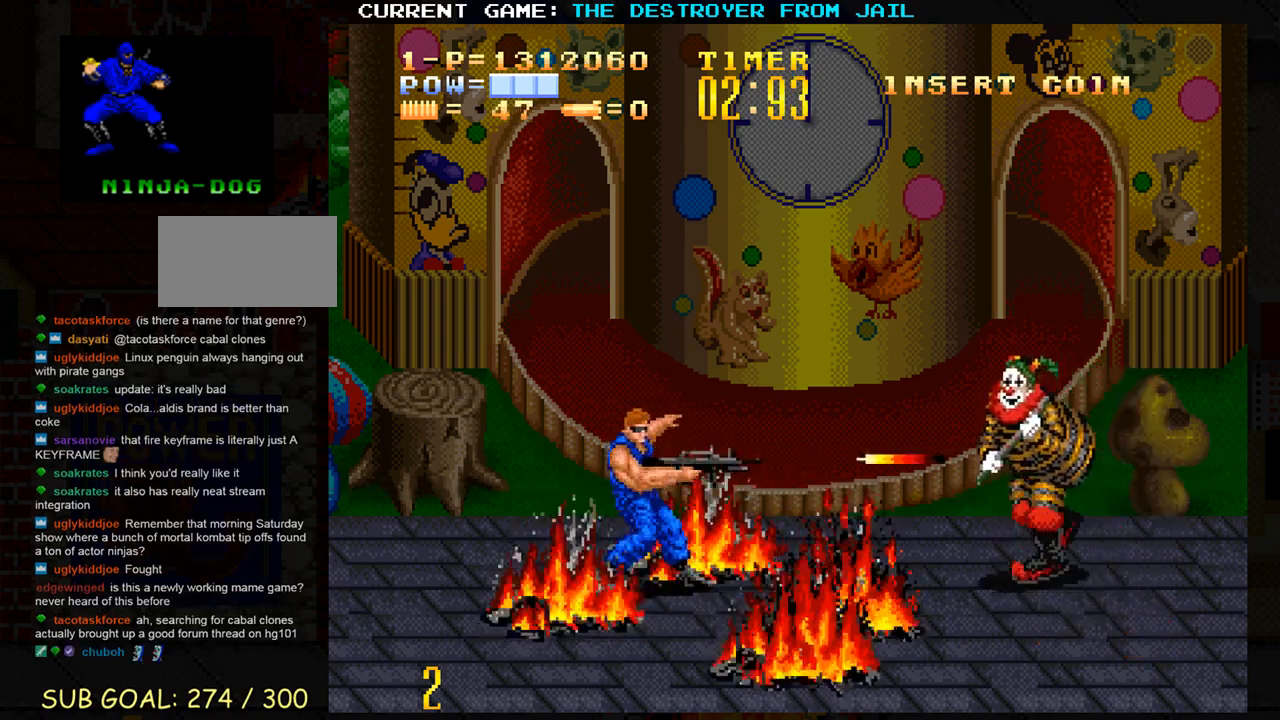
{"buttons": [], "left_stick": "center", "events": [[33, "SQUARE", "down"], [83, "SQUARE", "up"], [250, "SQUARE", "down"], [300, "SQUARE", "up"]]}
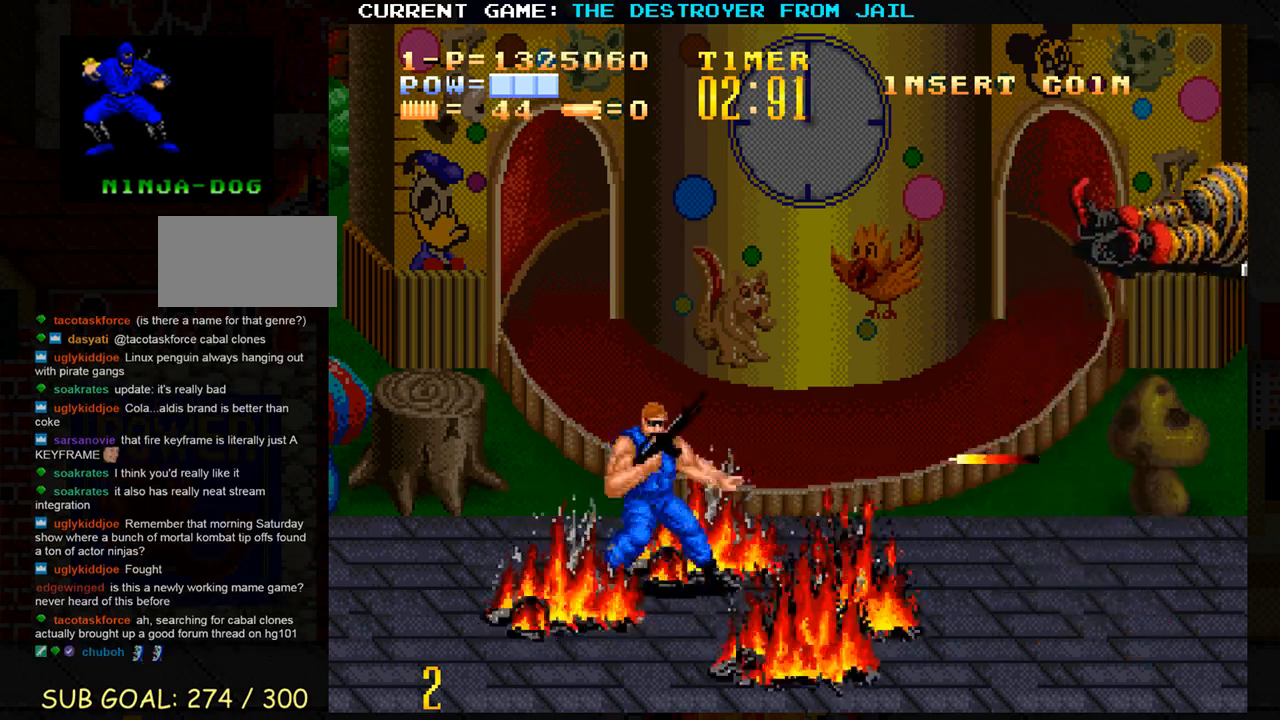
{"buttons": [], "left_stick": "down", "events": [[83, "left_stick", "down"]]}
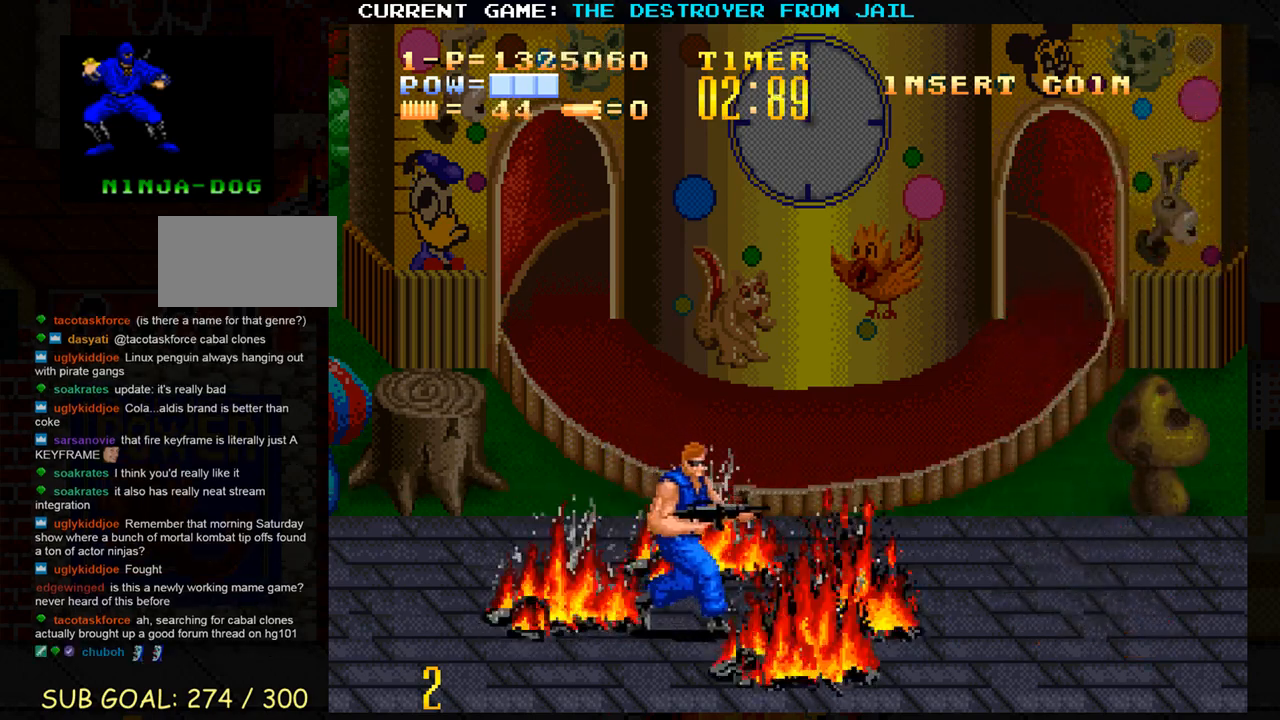
{"buttons": ["TRIANGLE"], "left_stick": "right", "events": [[183, "left_stick", "center"], [283, "left_stick", "right"], [500, "TRIANGLE", "down"]]}
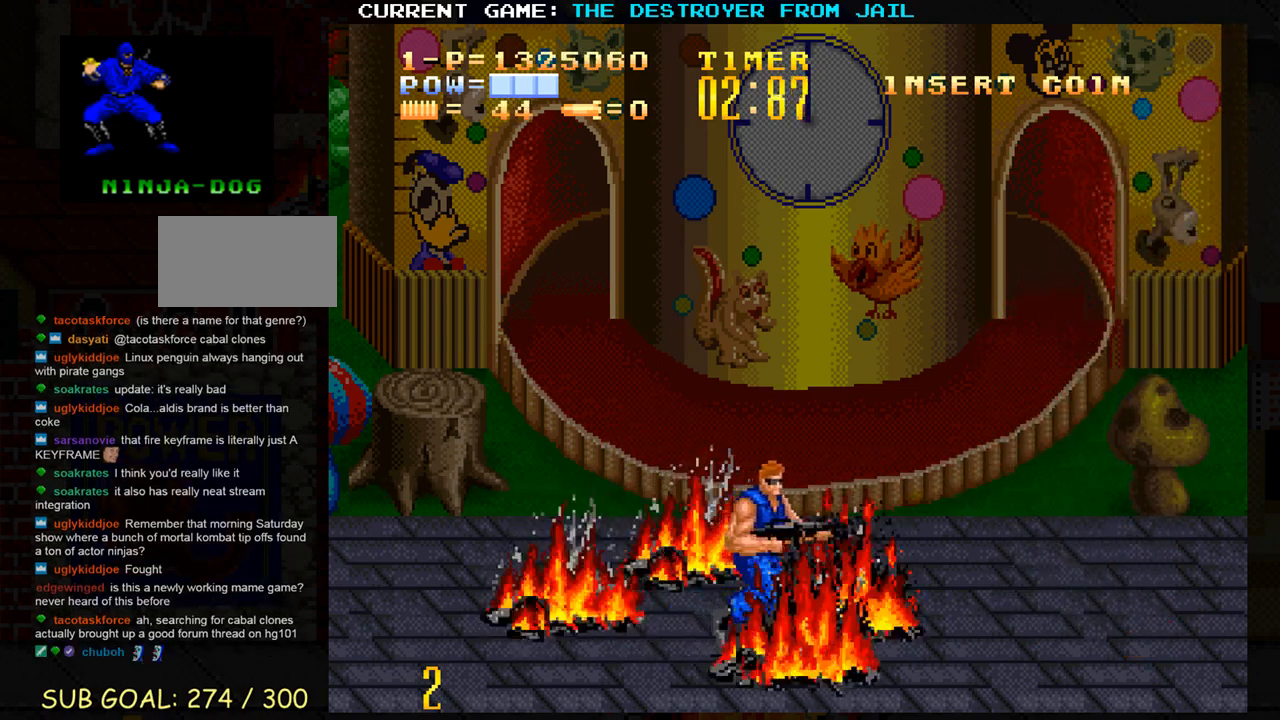
{"buttons": [], "left_stick": "center", "events": [[83, "TRIANGLE", "up"], [350, "left_stick", "center"]]}
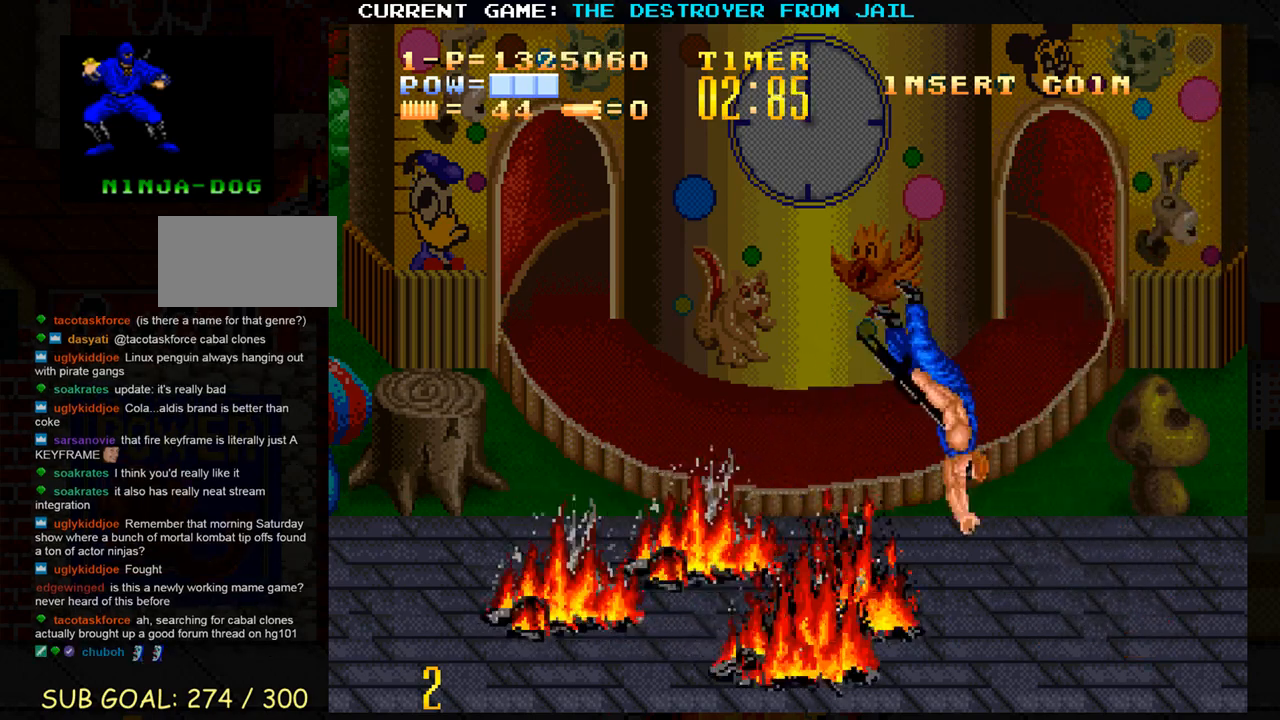
{"buttons": ["TRIANGLE"], "left_stick": "left", "events": [[300, "left_stick", "left"], [467, "TRIANGLE", "down"]]}
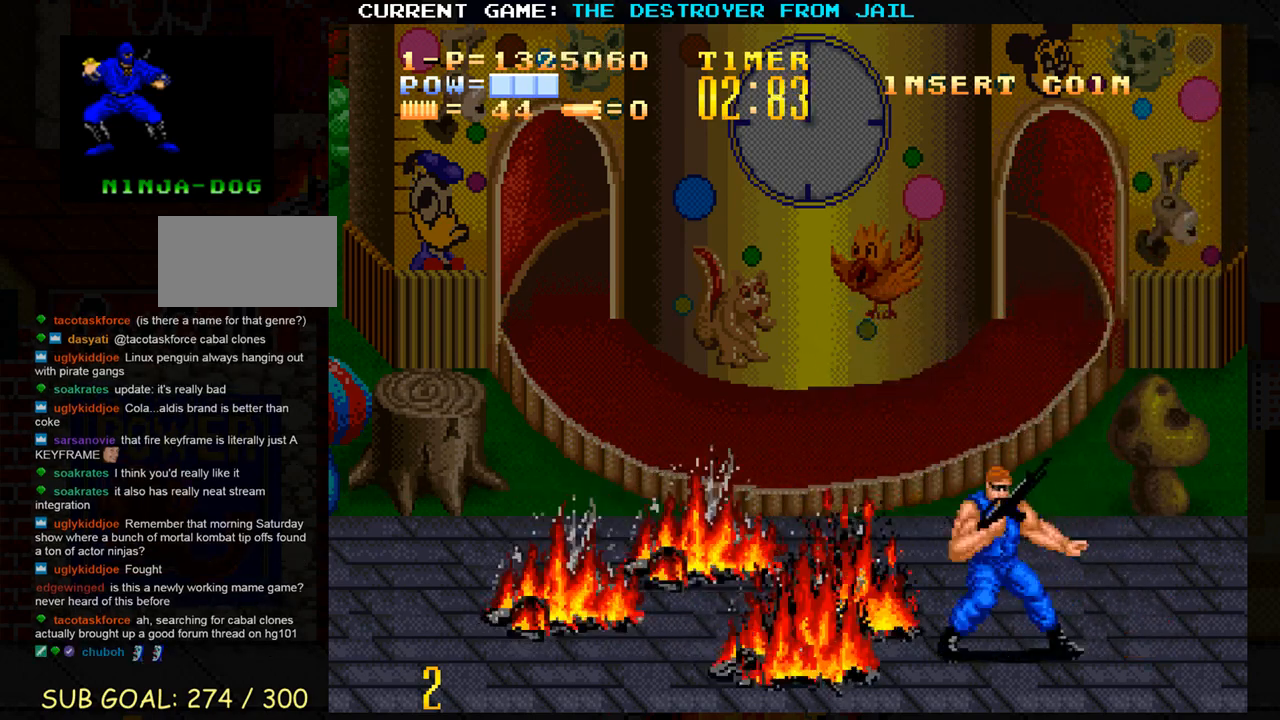
{"buttons": [], "left_stick": "center", "events": [[50, "TRIANGLE", "up"], [500, "left_stick", "center"]]}